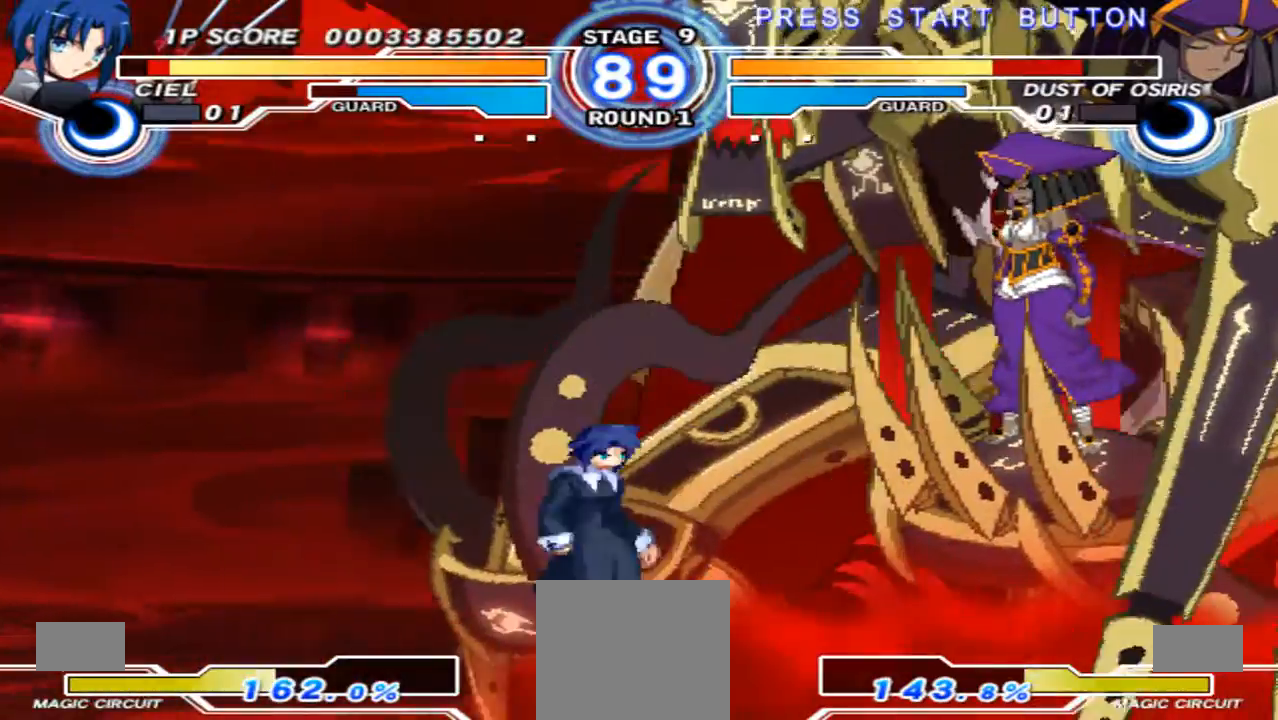
Gameplay with a controller (Xbox layout); each line is a JSON object with the inputs held at the frame after it (dt_ms = milliseconds from this image to that frame). "events" lists button and stick changes between this image and that frame as [ms after this image, input, new state], when the widget could be followed in between. Not read: L3 R3 Y.
{"dt_ms": 500, "buttons": [], "left_stick": "down-left", "right_stick": "center", "events": []}
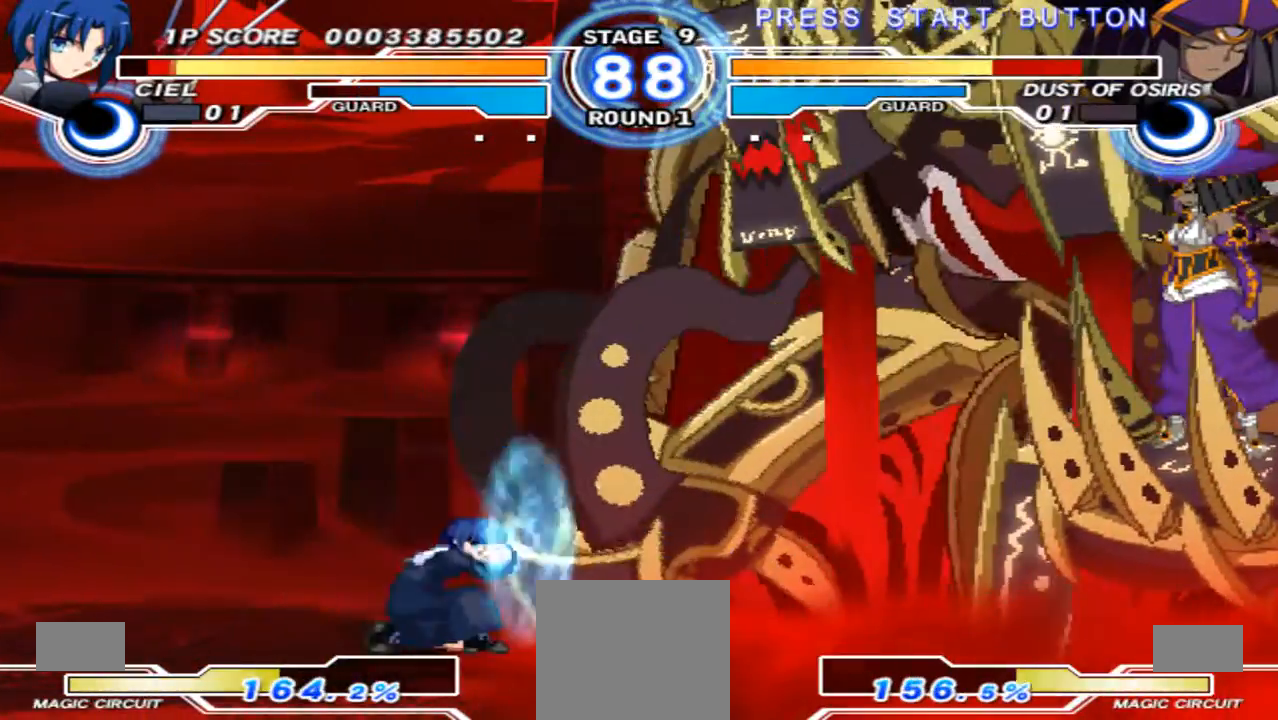
{"dt_ms": 500, "buttons": [], "left_stick": "center", "right_stick": "center", "events": [[367, "left_stick", "right"], [433, "left_stick", "center"]]}
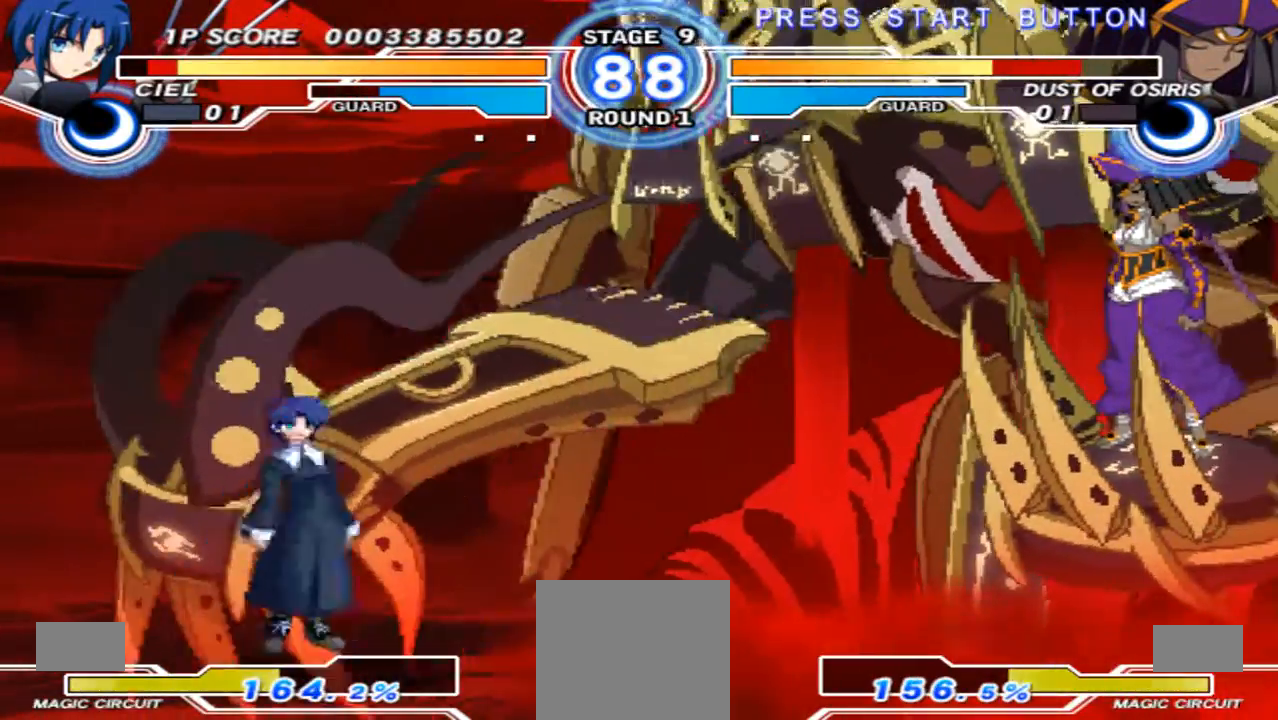
{"dt_ms": 500, "buttons": [], "left_stick": "down-left", "right_stick": "center", "events": [[67, "left_stick", "up-right"], [267, "left_stick", "center"], [400, "left_stick", "down-left"]]}
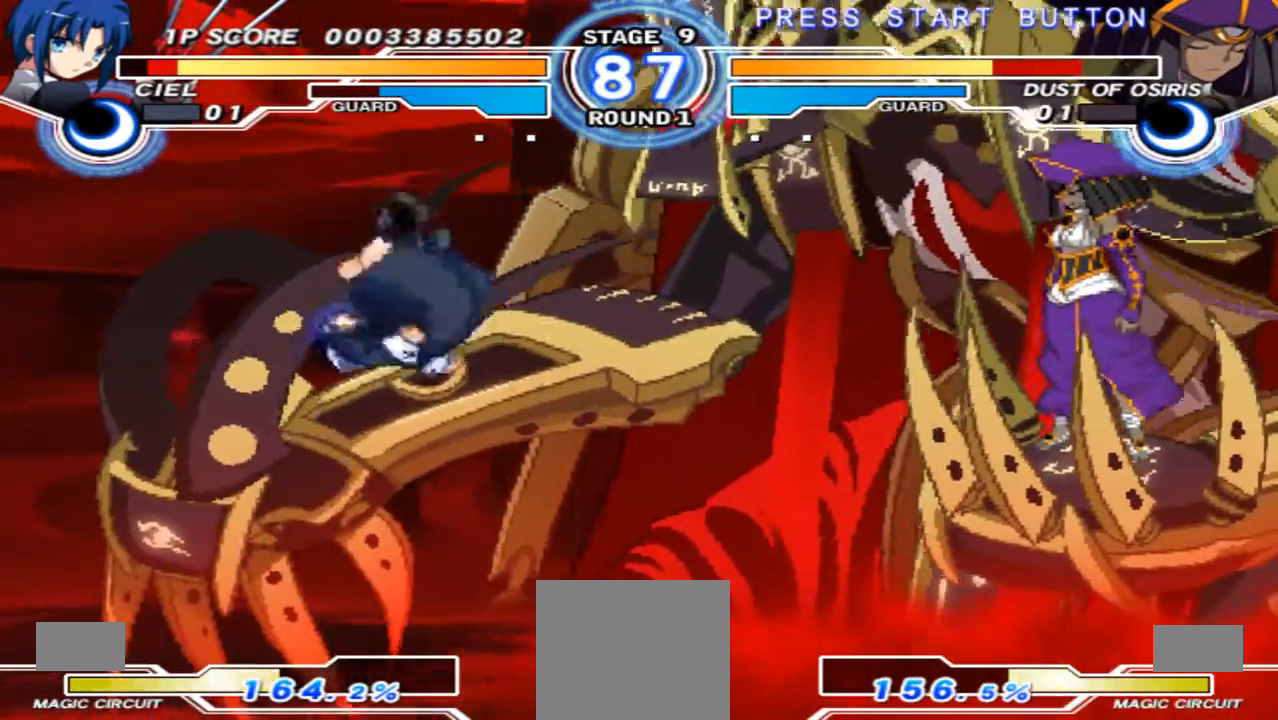
{"dt_ms": 500, "buttons": [], "left_stick": "up-right", "right_stick": "center", "events": [[367, "left_stick", "center"], [433, "left_stick", "up-right"]]}
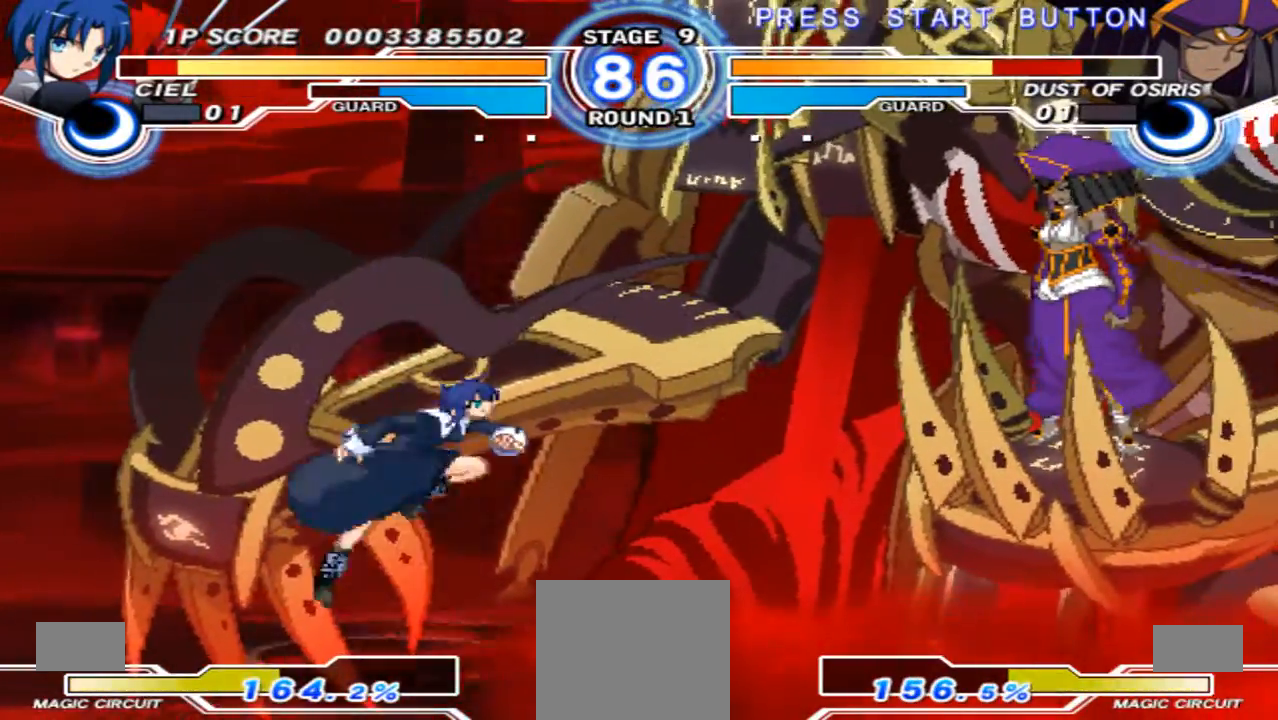
{"dt_ms": 500, "buttons": [], "left_stick": "down-left", "right_stick": "center", "events": [[100, "left_stick", "right"], [267, "left_stick", "down-left"]]}
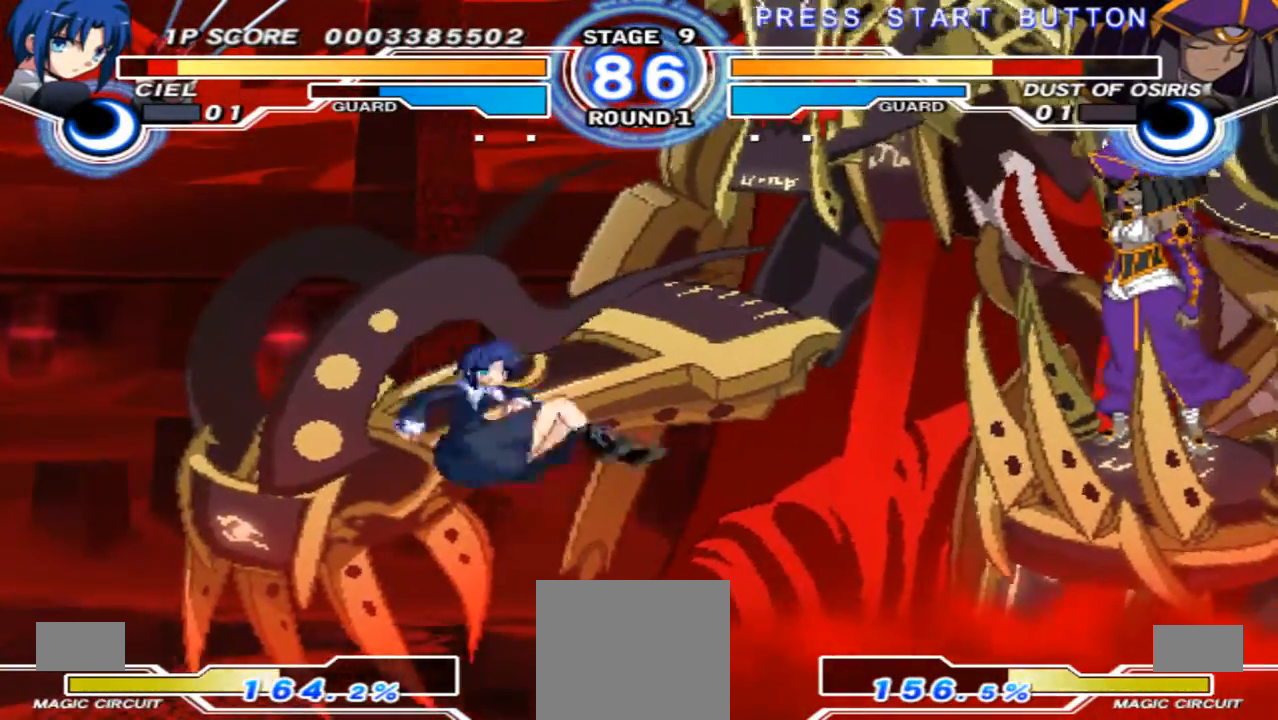
{"dt_ms": 500, "buttons": [], "left_stick": "down-left", "right_stick": "center", "events": [[133, "left_stick", "center"], [200, "left_stick", "up-right"], [467, "left_stick", "down-left"]]}
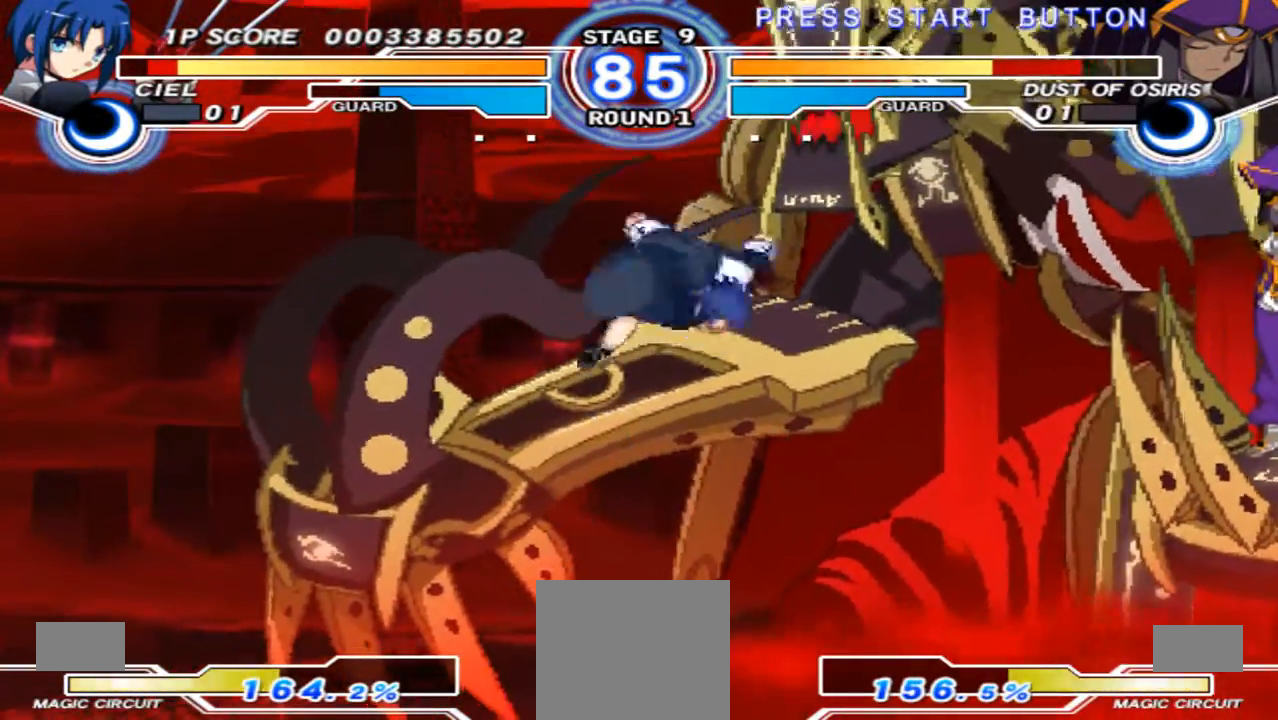
{"dt_ms": 500, "buttons": [], "left_stick": "down-left", "right_stick": "center", "events": []}
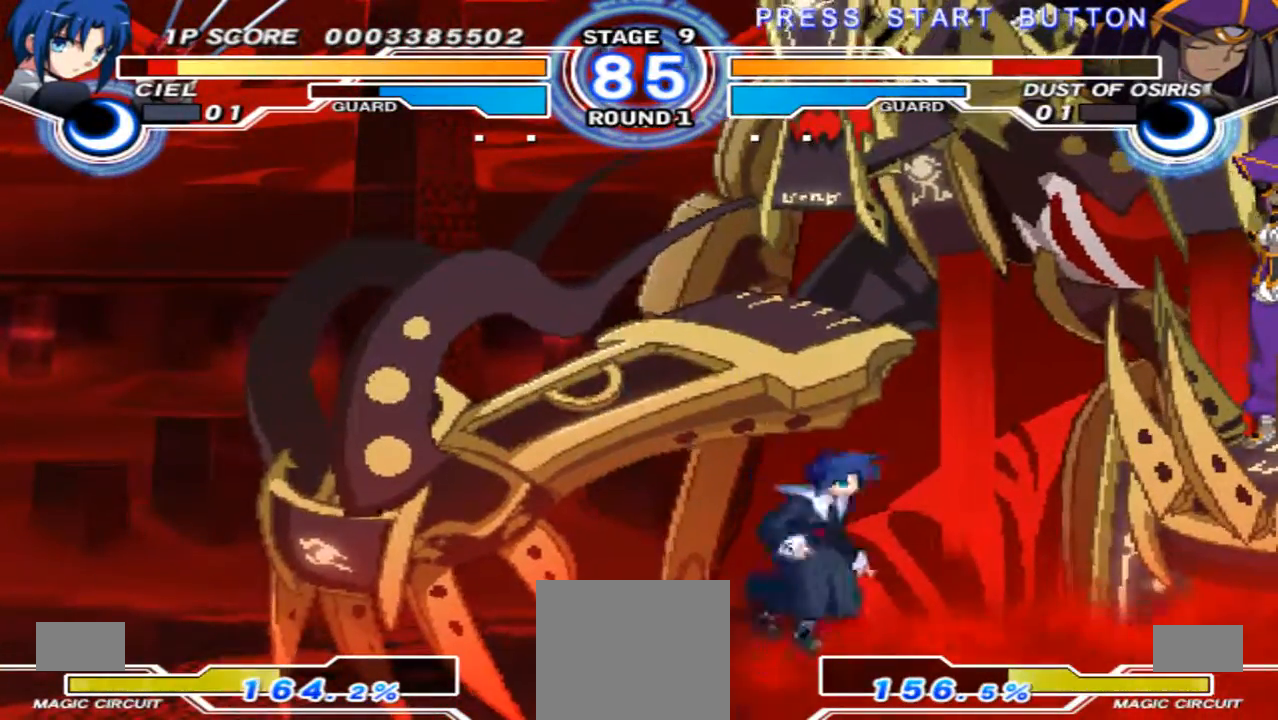
{"dt_ms": 500, "buttons": [], "left_stick": "up-right", "right_stick": "center", "events": [[400, "left_stick", "up-right"]]}
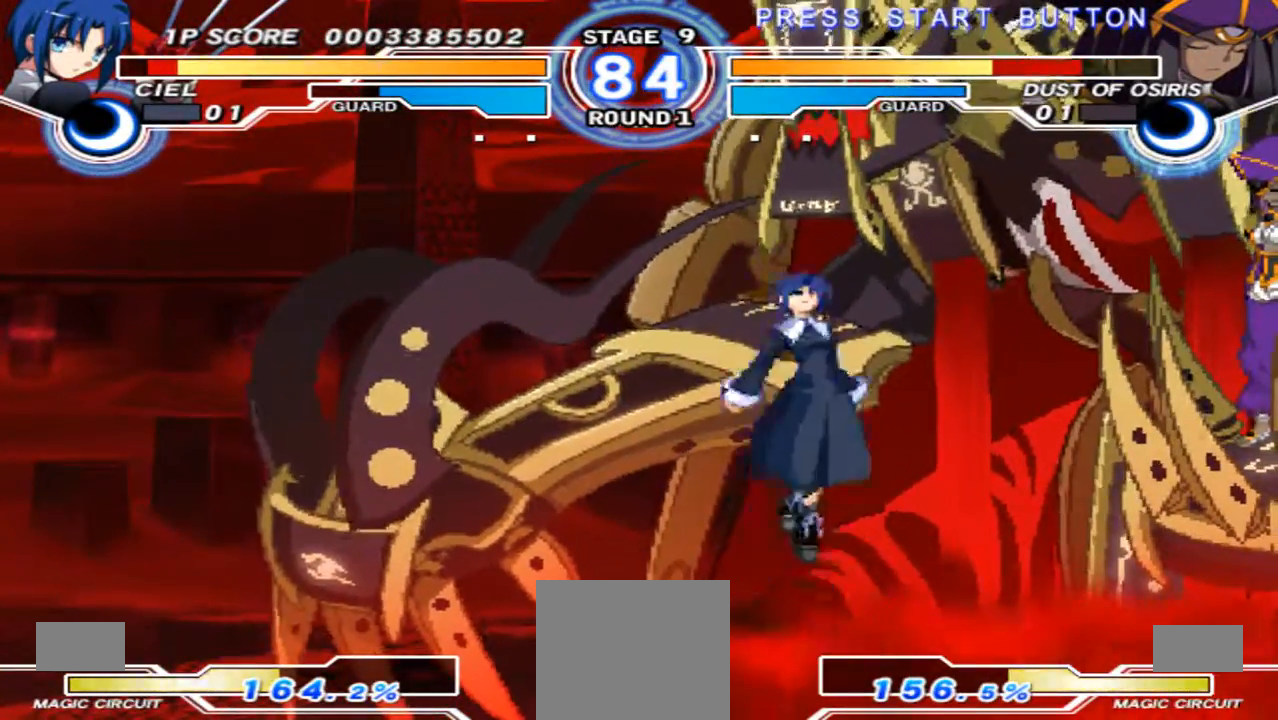
{"dt_ms": 500, "buttons": [], "left_stick": "down-left", "right_stick": "center", "events": [[100, "left_stick", "center"], [200, "X", "down"], [200, "left_stick", "down-left"], [300, "X", "up"]]}
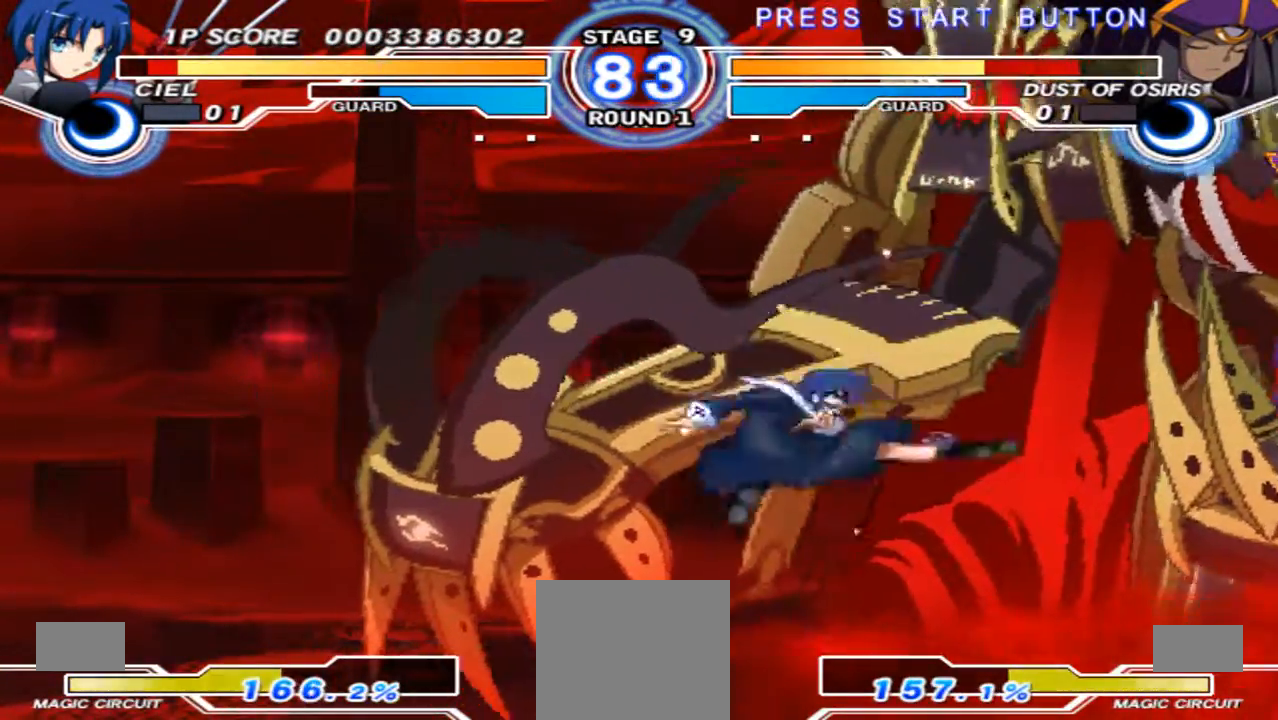
{"dt_ms": 500, "buttons": [], "left_stick": "up-right", "right_stick": "center", "events": [[300, "left_stick", "center"], [367, "left_stick", "up-right"]]}
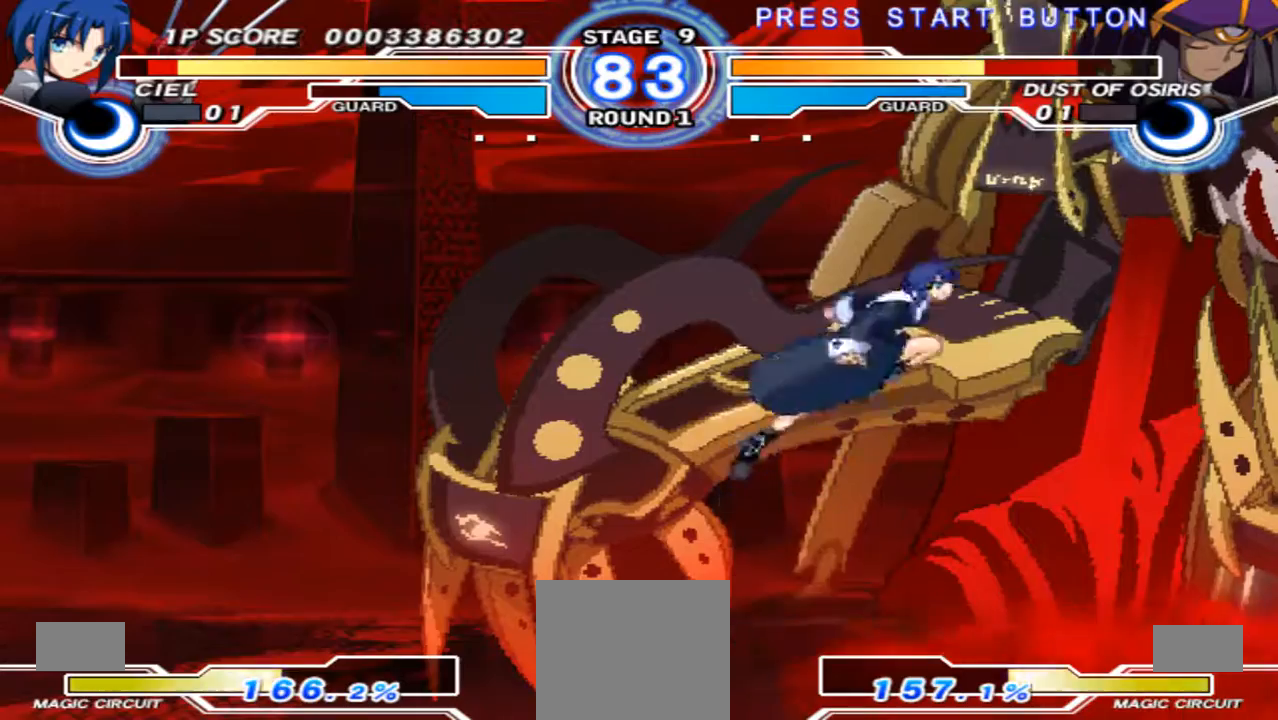
{"dt_ms": 1000, "buttons": [], "left_stick": "down-left", "right_stick": "center", "events": [[33, "left_stick", "center"], [133, "X", "down"], [133, "left_stick", "down-left"], [200, "X", "up"]]}
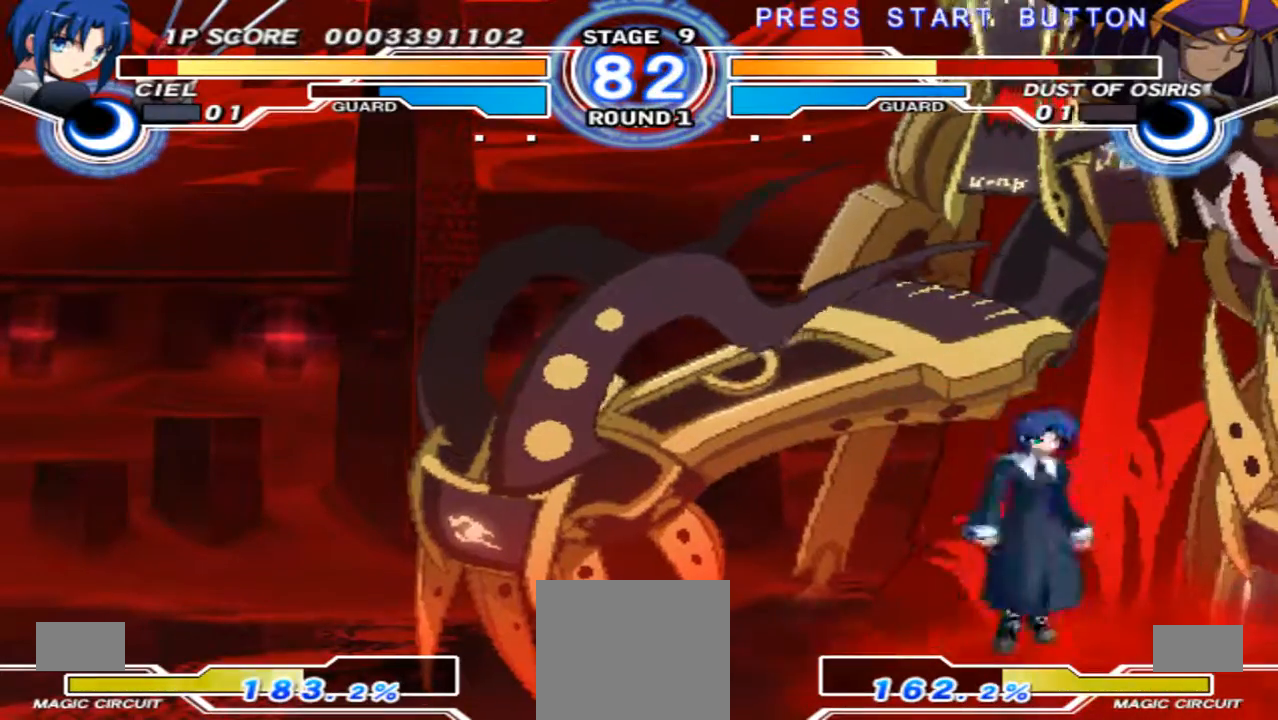
{"dt_ms": 500, "buttons": [], "left_stick": "down-left", "right_stick": "center", "events": [[167, "left_stick", "up-right"], [367, "X", "down"], [400, "left_stick", "down-left"], [500, "X", "up"]]}
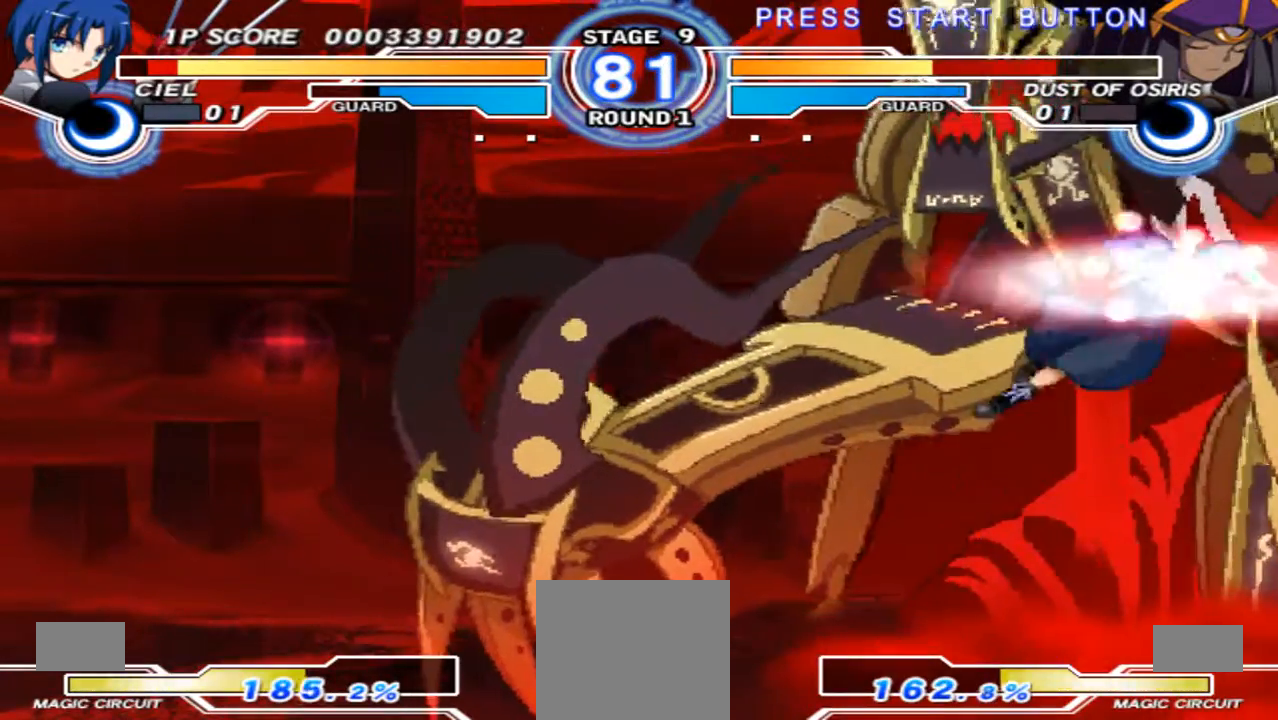
{"dt_ms": 500, "buttons": [], "left_stick": "down-left", "right_stick": "center", "events": []}
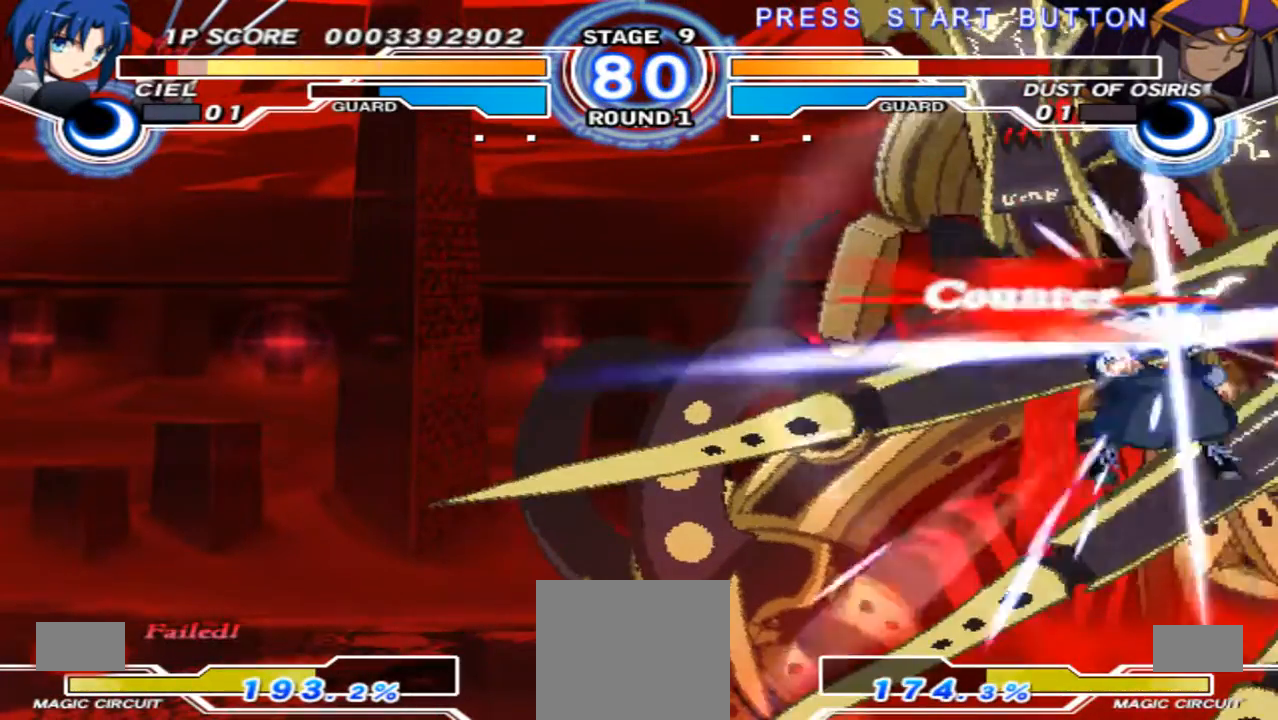
{"dt_ms": 500, "buttons": [], "left_stick": "right", "right_stick": "center", "events": [[467, "left_stick", "right"]]}
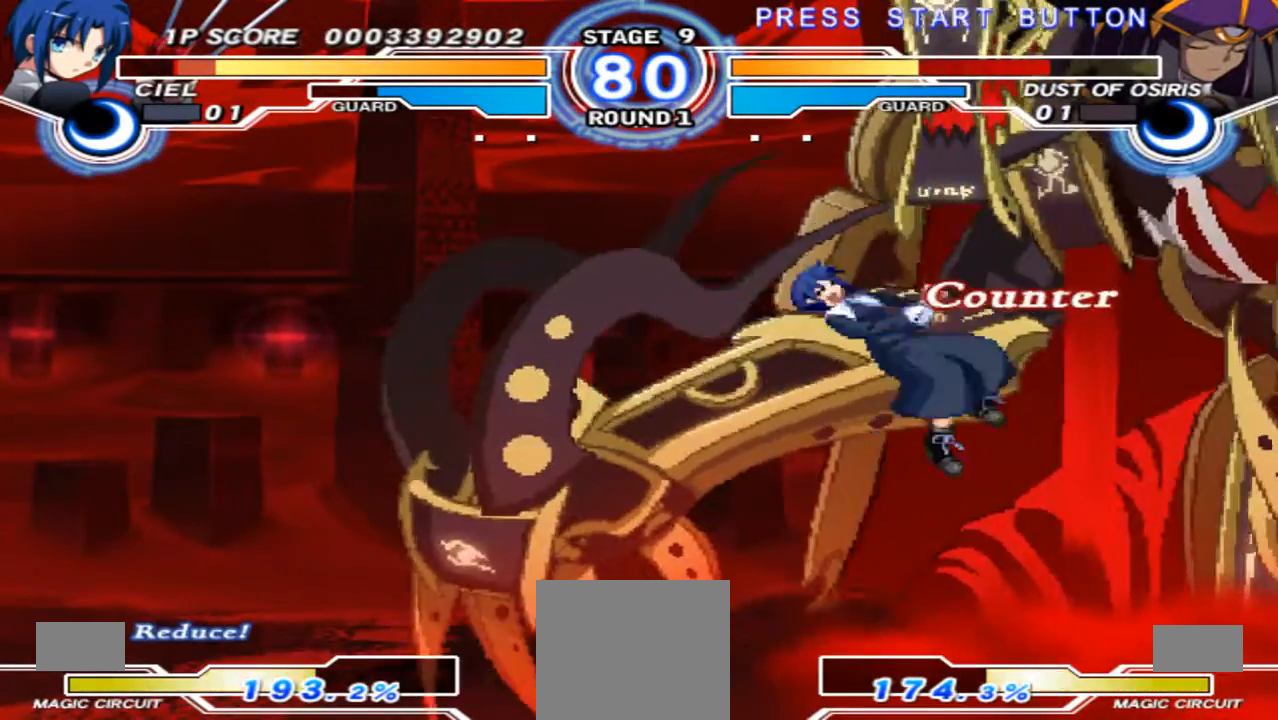
{"dt_ms": 500, "buttons": [], "left_stick": "right", "right_stick": "center", "events": [[200, "X", "down"], [300, "X", "up"]]}
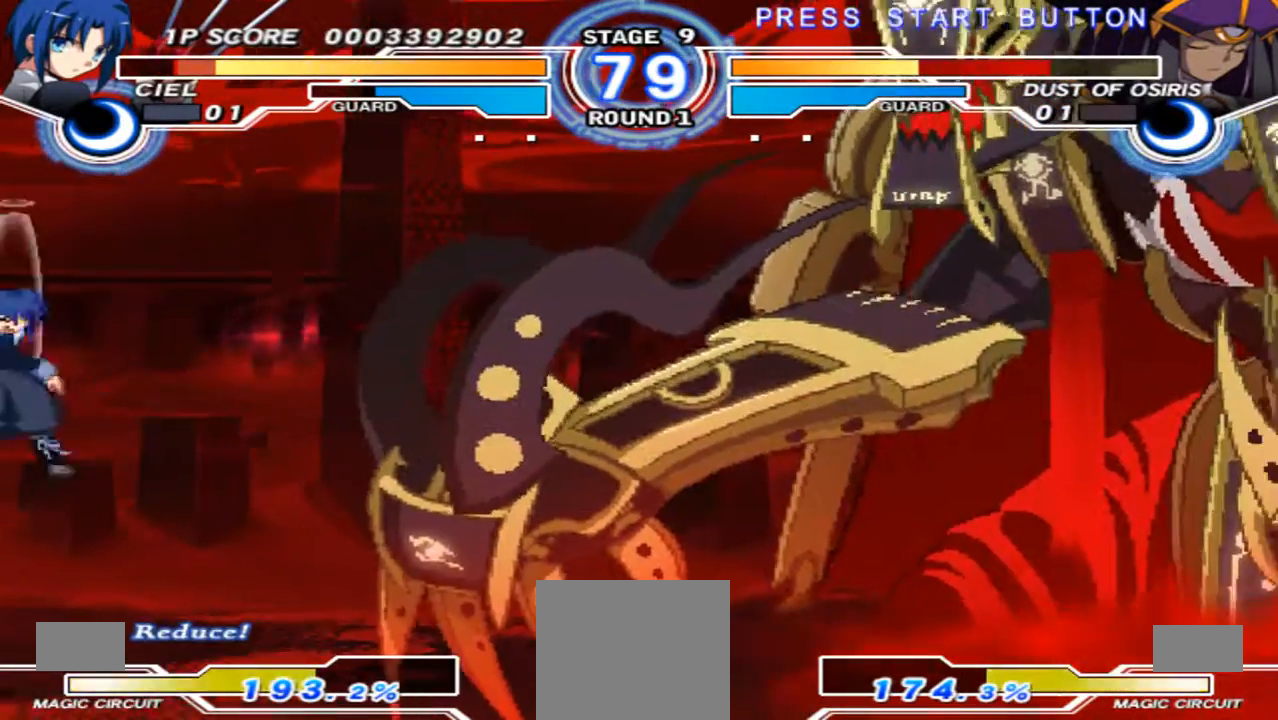
{"dt_ms": 500, "buttons": [], "left_stick": "down-left", "right_stick": "center", "events": [[200, "left_stick", "center"], [300, "left_stick", "down-left"]]}
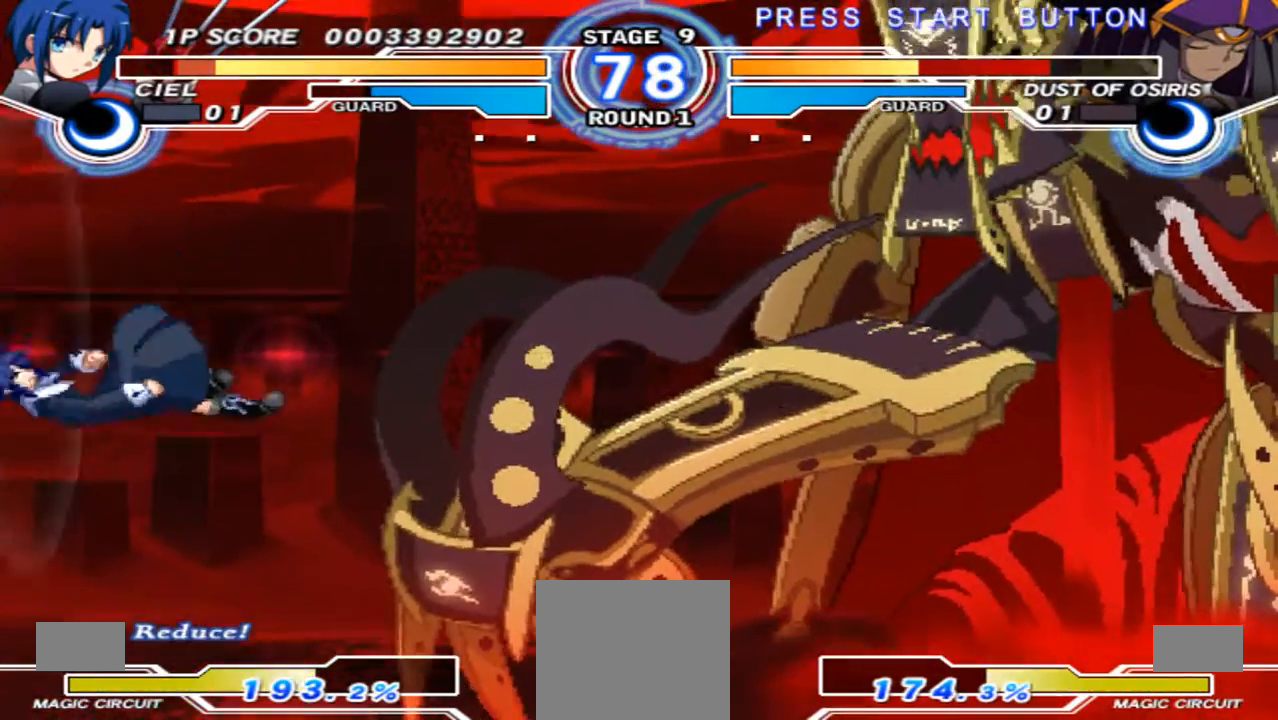
{"dt_ms": 500, "buttons": [], "left_stick": "down-left", "right_stick": "center", "events": [[133, "X", "down"], [233, "X", "up"]]}
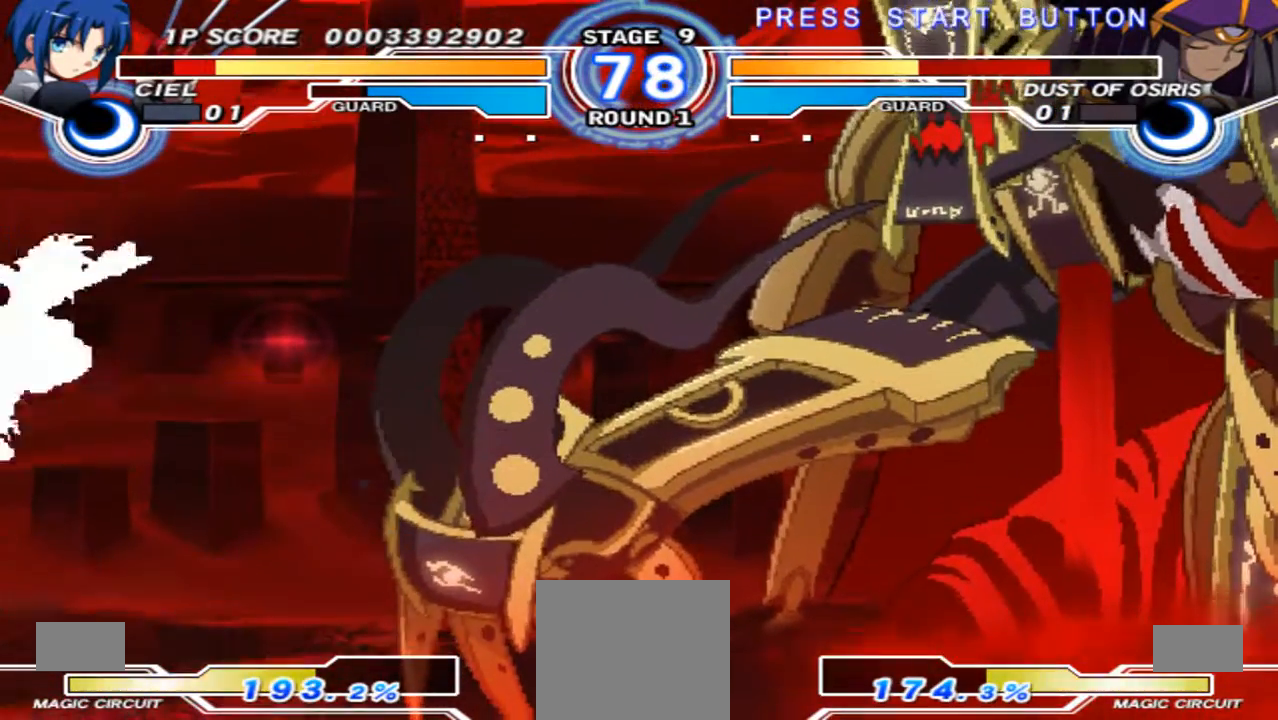
{"dt_ms": 500, "buttons": [], "left_stick": "down-left", "right_stick": "center", "events": []}
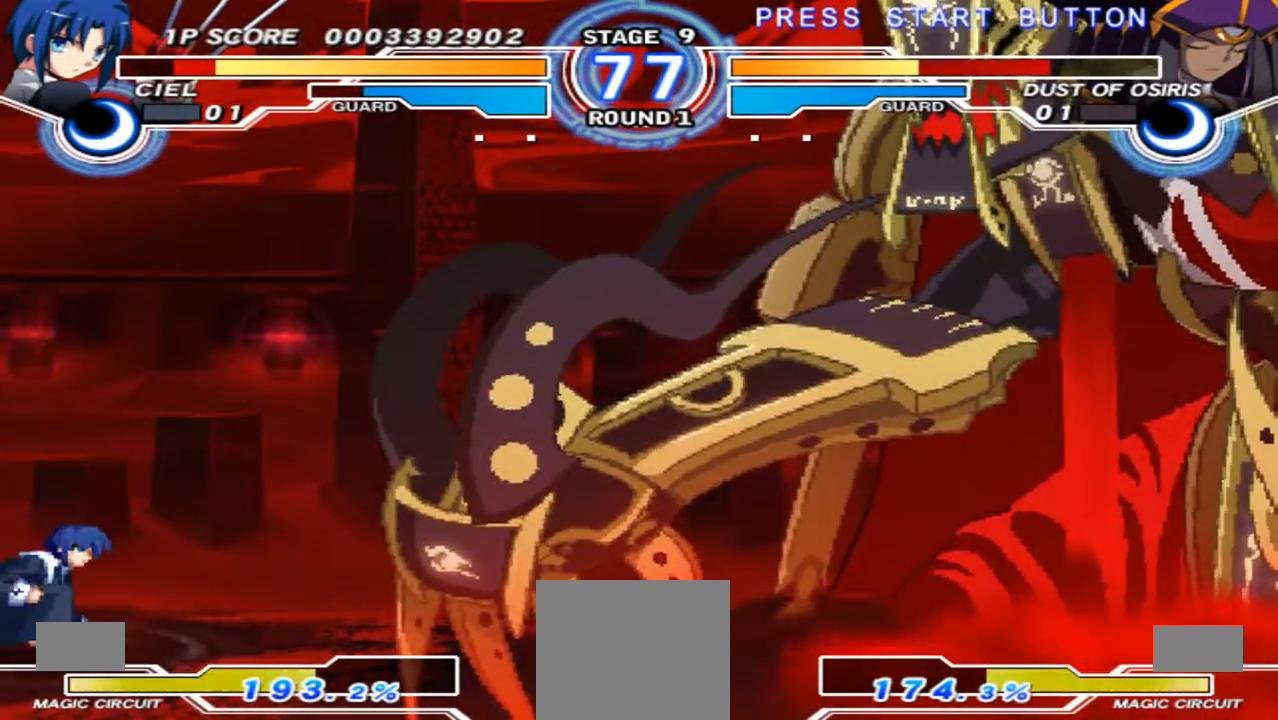
{"dt_ms": 500, "buttons": [], "left_stick": "down-left", "right_stick": "center", "events": []}
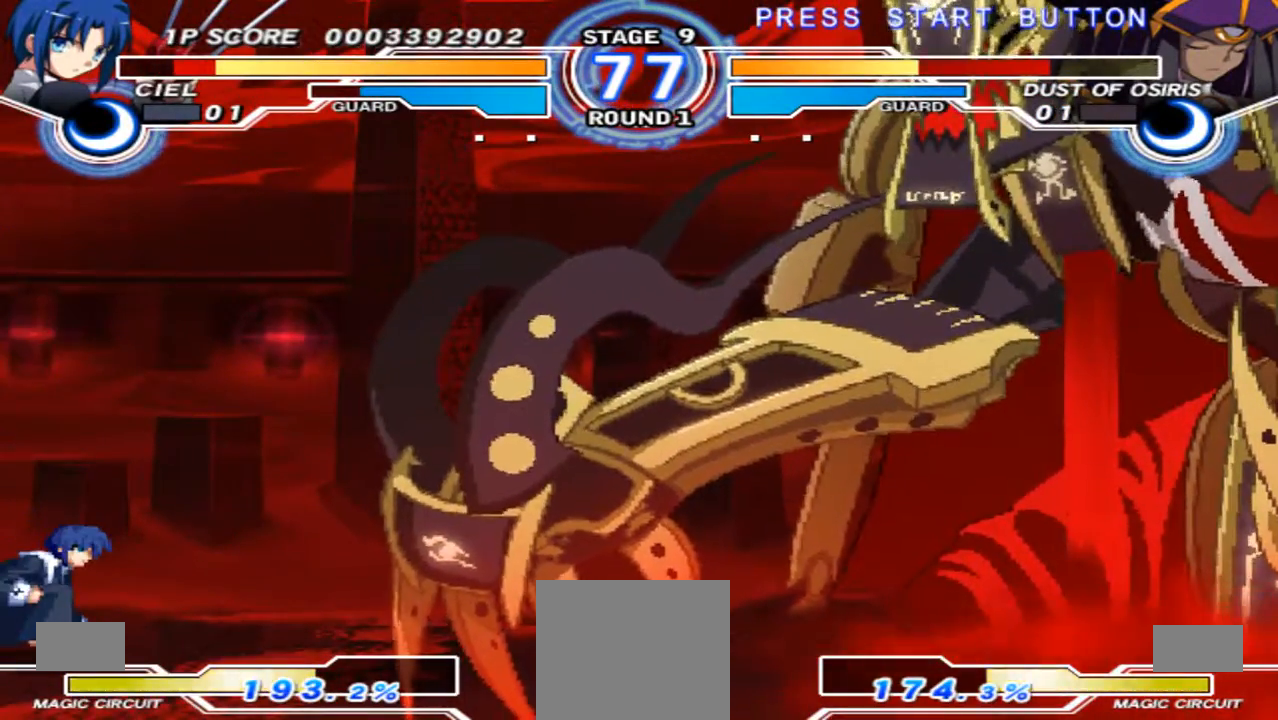
{"dt_ms": 500, "buttons": [], "left_stick": "center", "right_stick": "center", "events": [[167, "left_stick", "right"], [400, "left_stick", "center"]]}
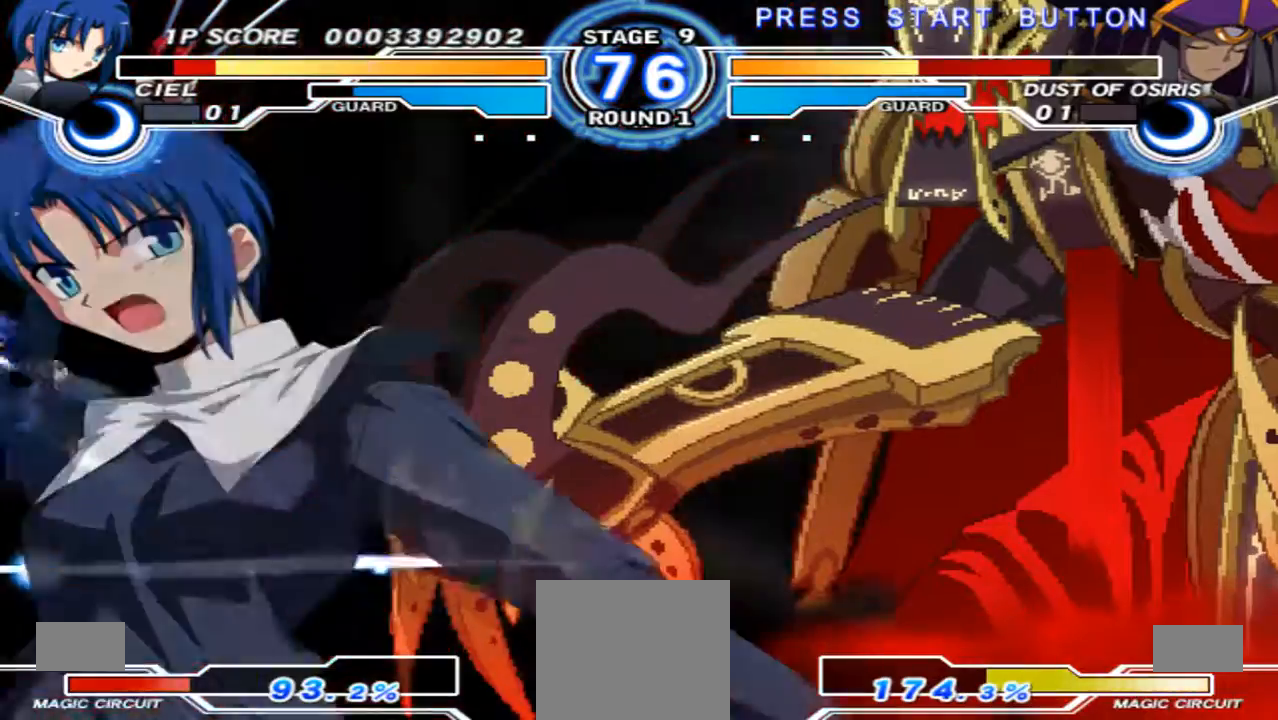
{"dt_ms": 500, "buttons": [], "left_stick": "center", "right_stick": "center", "events": []}
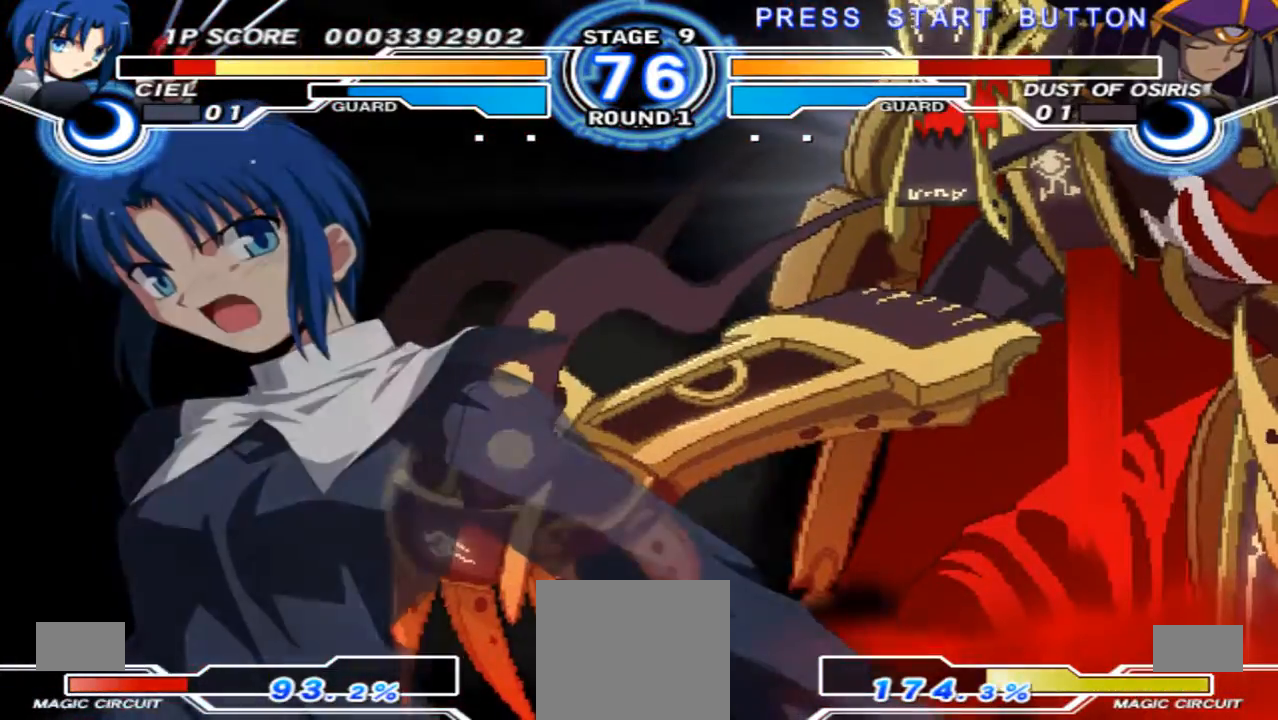
{"dt_ms": 500, "buttons": [], "left_stick": "down-left", "right_stick": "center", "events": [[133, "left_stick", "left"], [267, "left_stick", "down-left"]]}
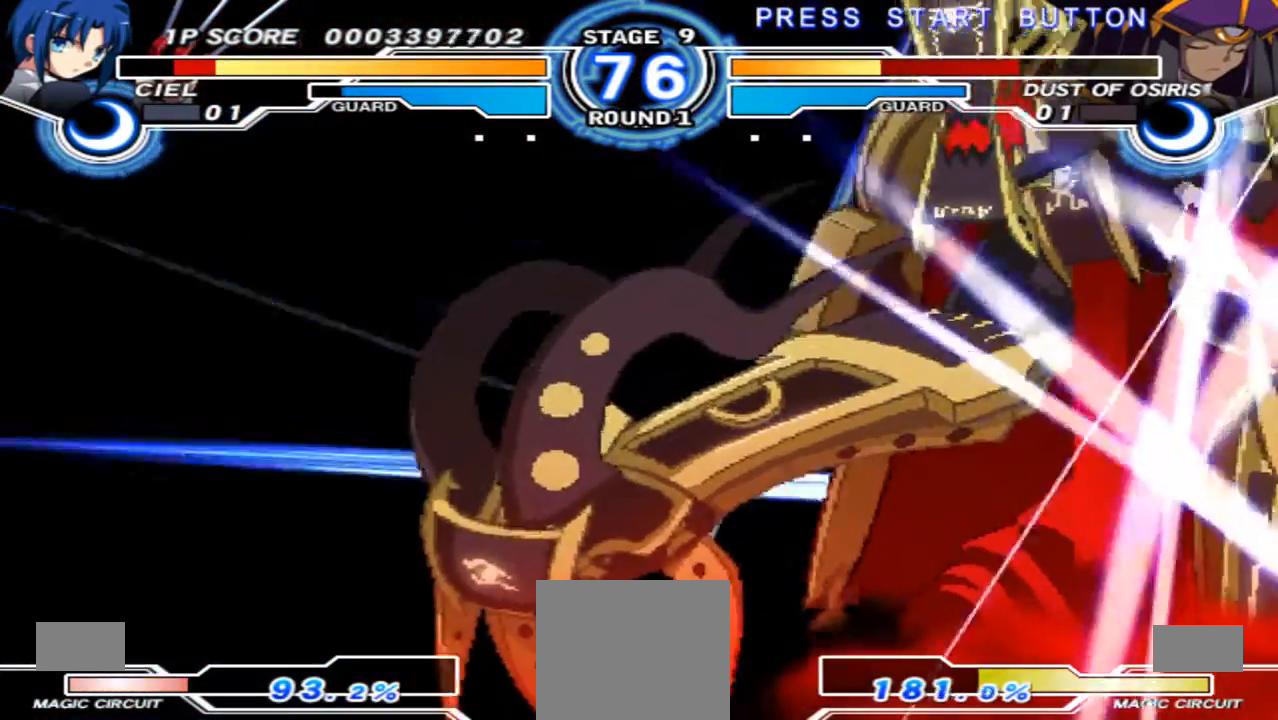
{"dt_ms": 500, "buttons": [], "left_stick": "down-left", "right_stick": "center", "events": []}
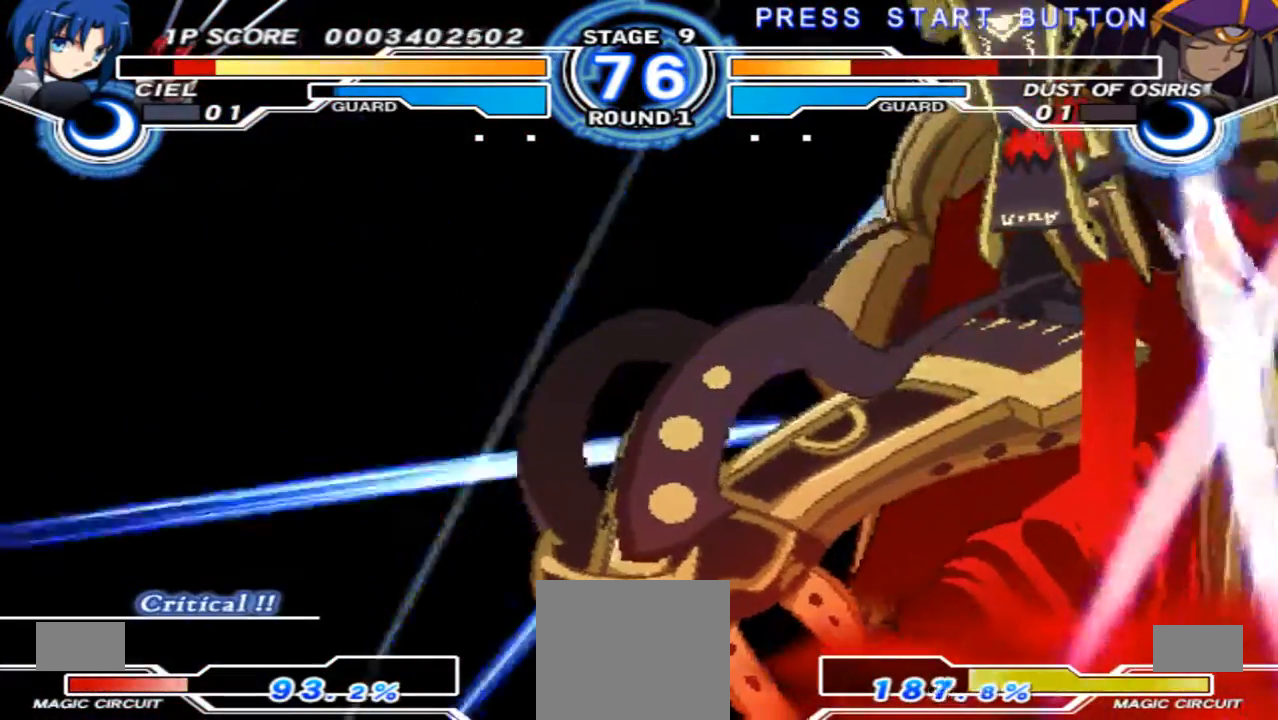
{"dt_ms": 500, "buttons": [], "left_stick": "down-left", "right_stick": "center", "events": []}
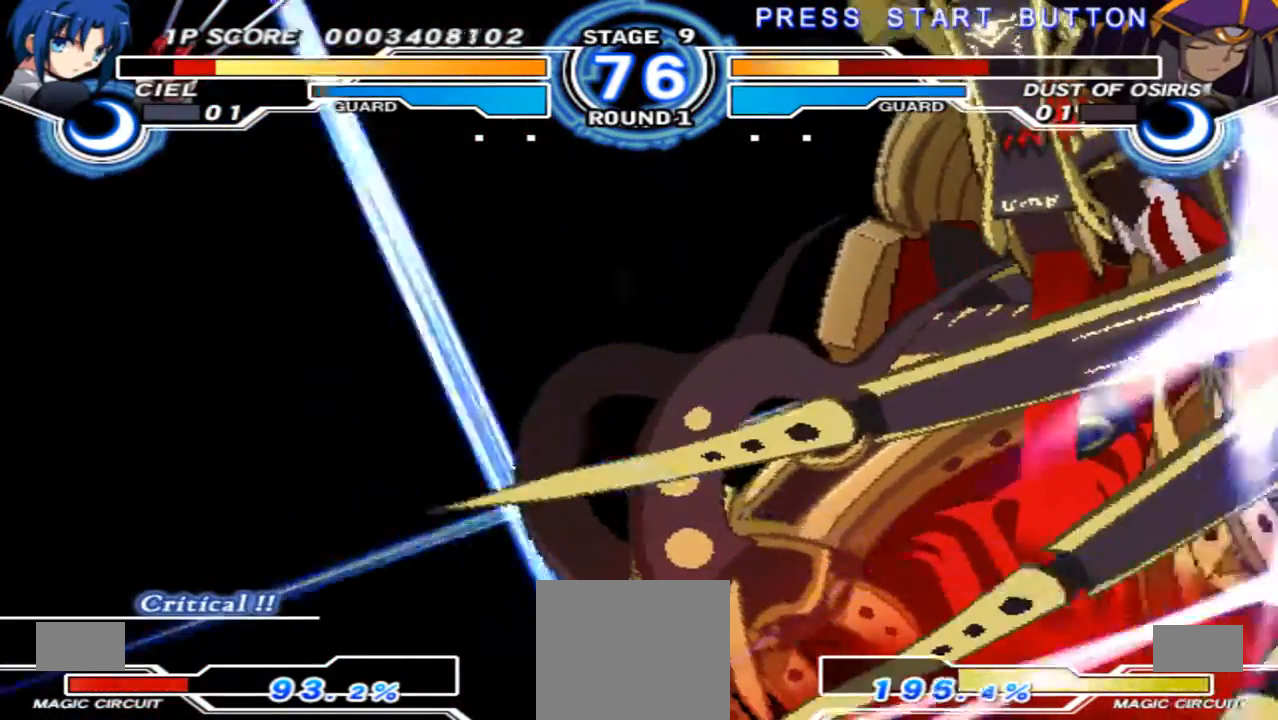
{"dt_ms": 500, "buttons": [], "left_stick": "down-left", "right_stick": "center", "events": []}
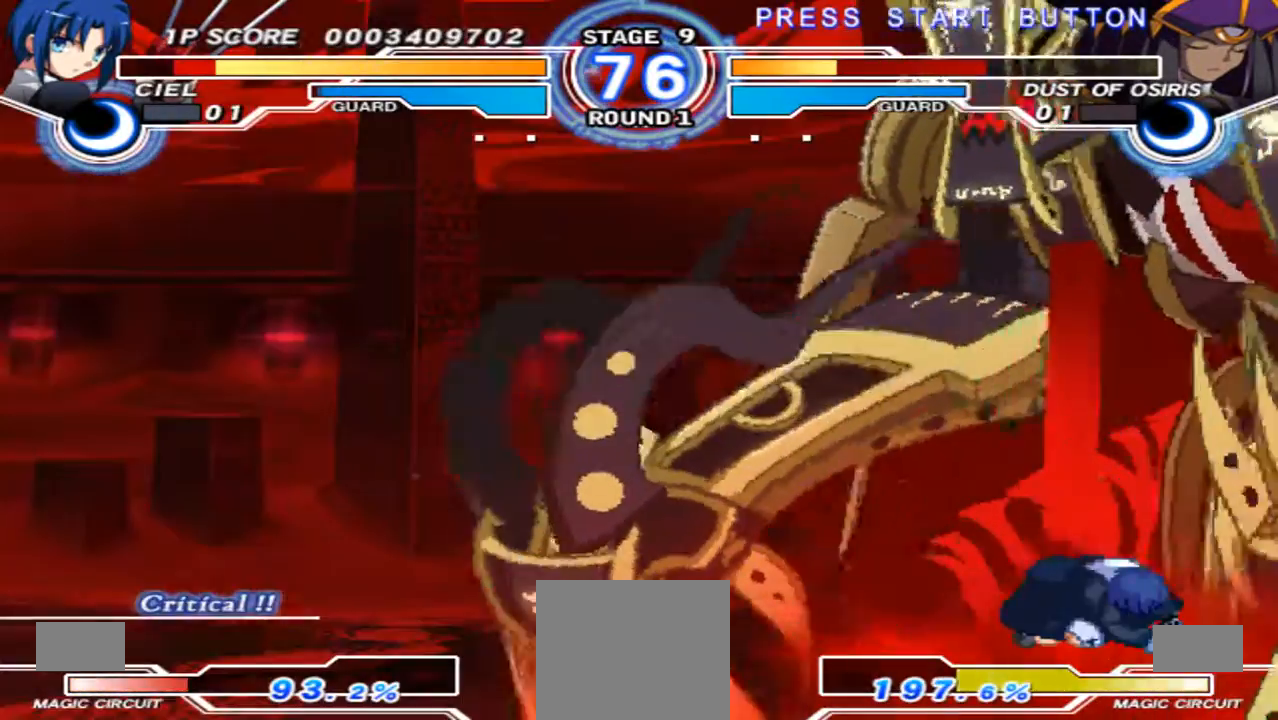
{"dt_ms": 500, "buttons": [], "left_stick": "down-left", "right_stick": "center", "events": []}
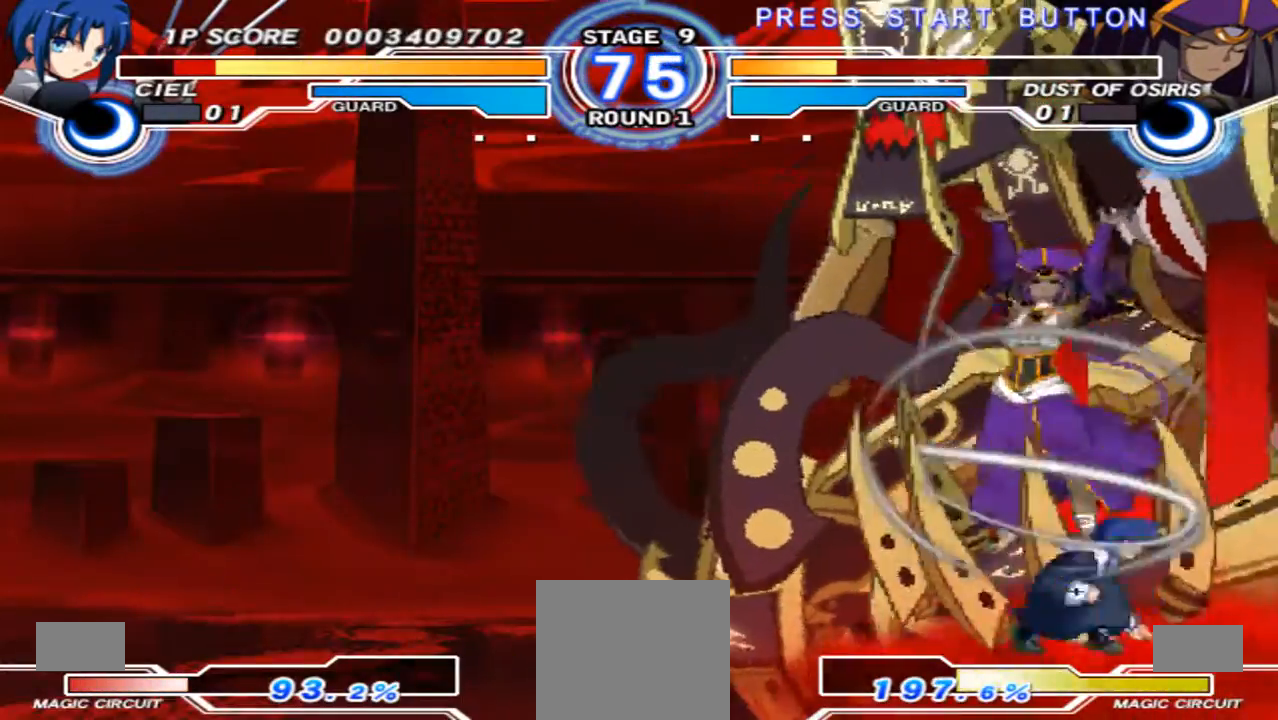
{"dt_ms": 500, "buttons": [], "left_stick": "down-left", "right_stick": "center", "events": [[67, "X", "down"], [167, "X", "up"]]}
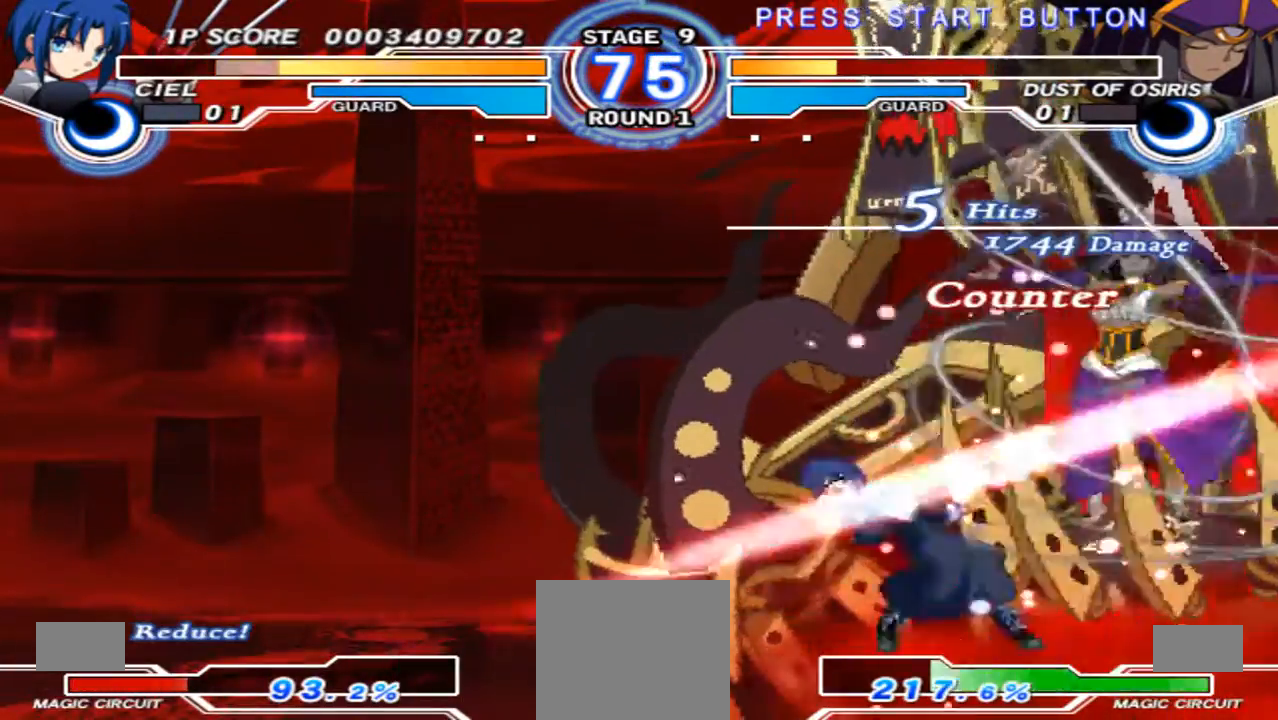
{"dt_ms": 500, "buttons": ["X"], "left_stick": "right", "right_stick": "center", "events": [[167, "left_stick", "right"], [333, "X", "down"], [400, "X", "up"], [467, "X", "down"]]}
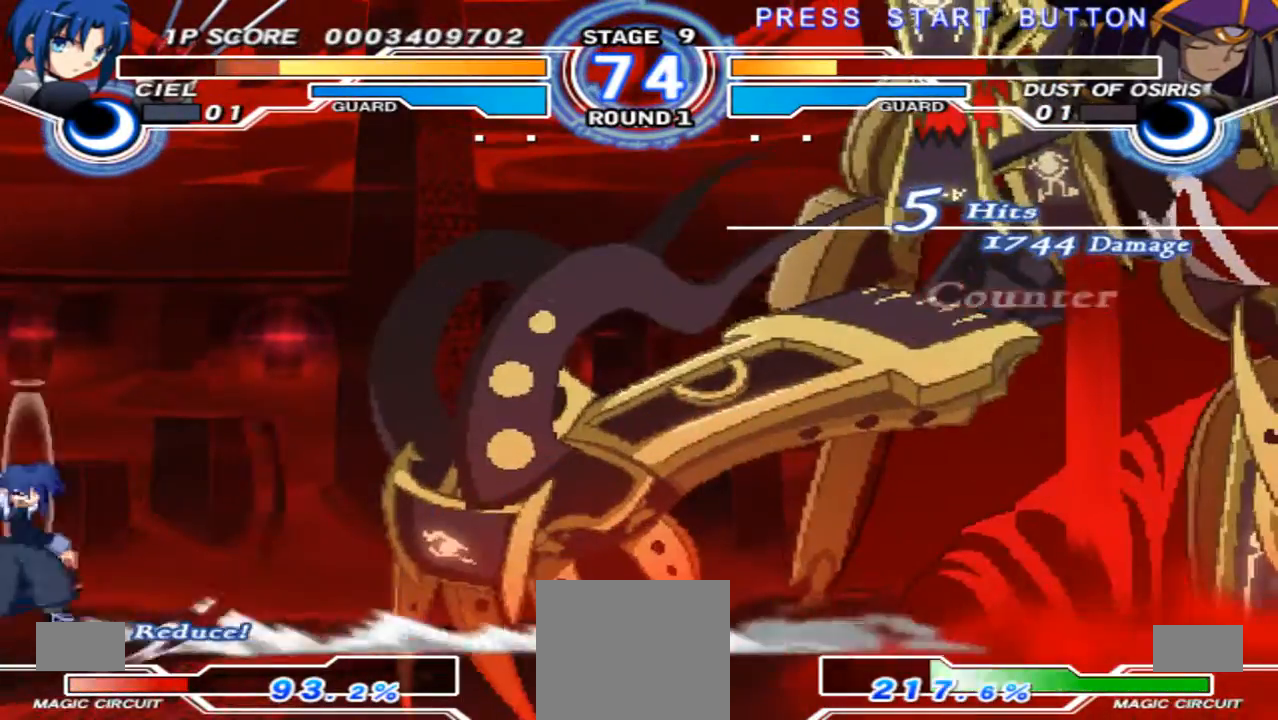
{"dt_ms": 500, "buttons": [], "left_stick": "right", "right_stick": "center", "events": [[233, "X", "up"], [333, "X", "down"], [433, "X", "up"]]}